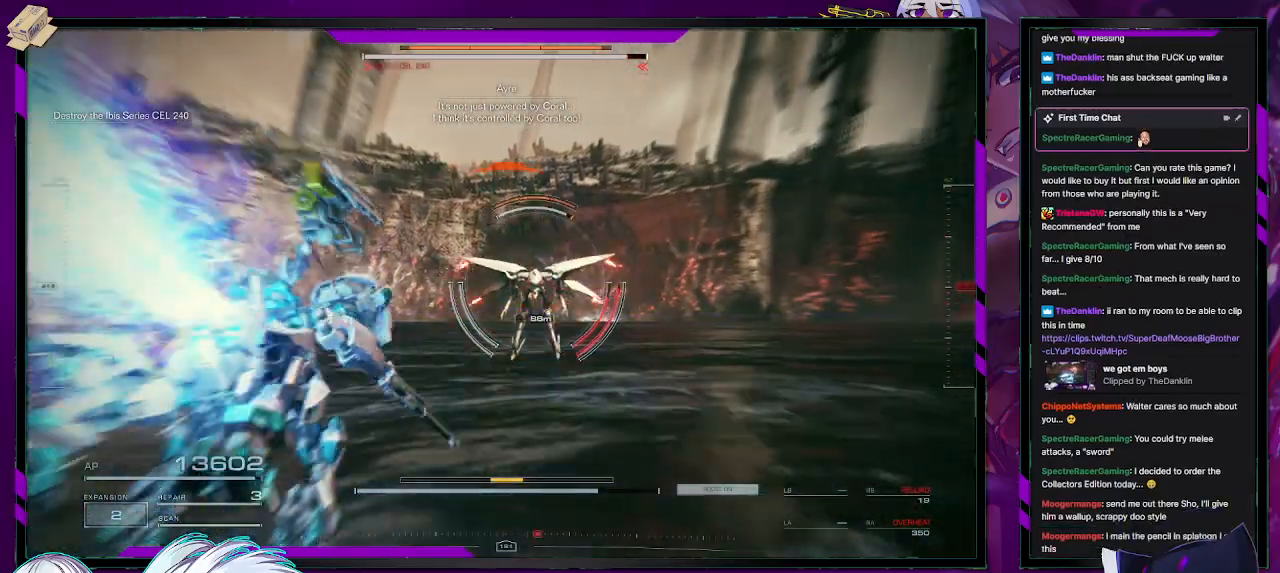
Gameplay with a controller (Xbox layout); each line is a JSON object with the inputs held at the frame after it. "events" lists button and stick changes between this image and that frame as [ms after this image, input, new state], when the widget could be followed in between.
{"buttons": ["R2"], "left_stick": "up", "right_stick": "right", "events": [[133, "right_stick", "center"], [333, "right_stick", "right"]]}
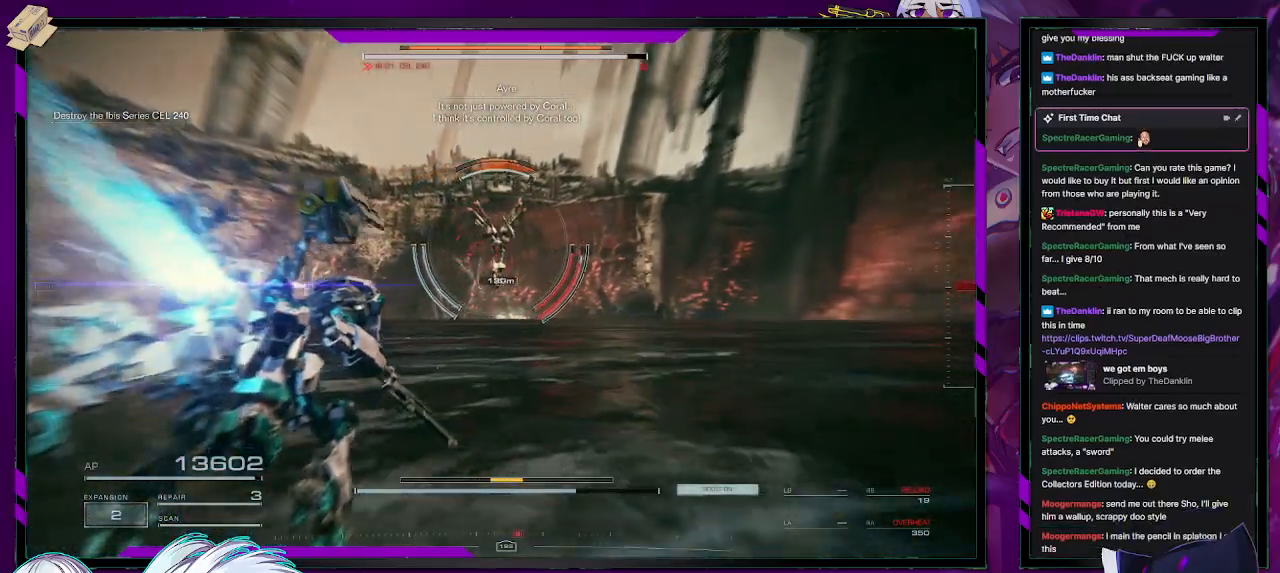
{"buttons": ["R2"], "left_stick": "up", "right_stick": "center", "events": [[133, "right_stick", "center"], [217, "right_stick", "up-right"], [400, "right_stick", "center"]]}
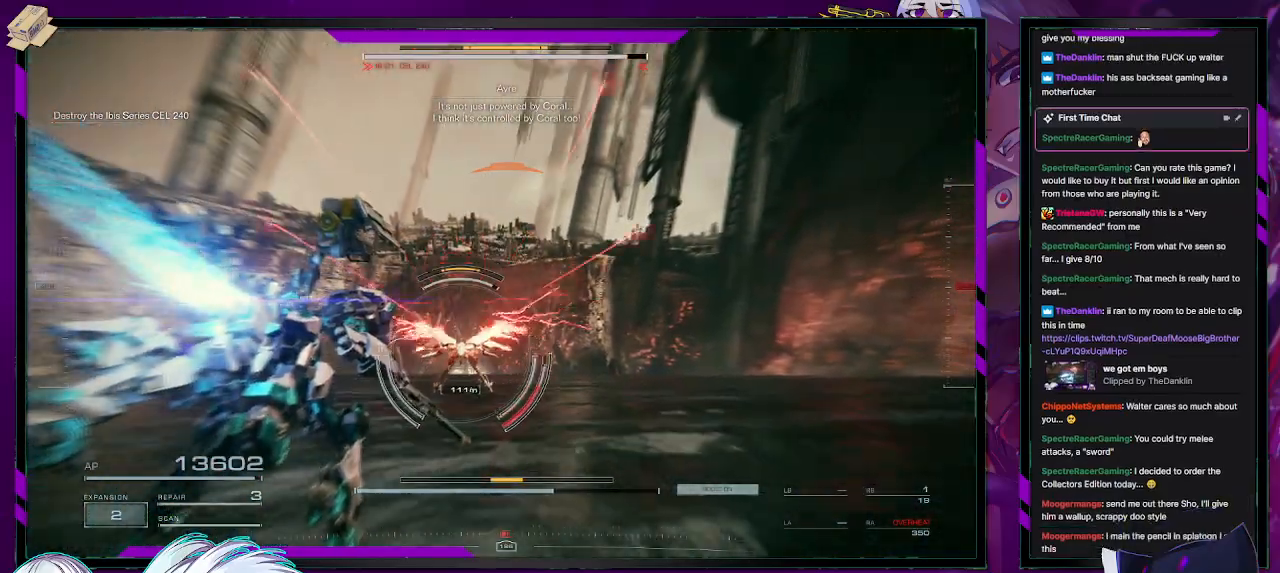
{"buttons": ["L2", "R2"], "left_stick": "up", "right_stick": "down-left", "events": [[33, "L2", "down"], [283, "right_stick", "down"], [417, "right_stick", "down-left"]]}
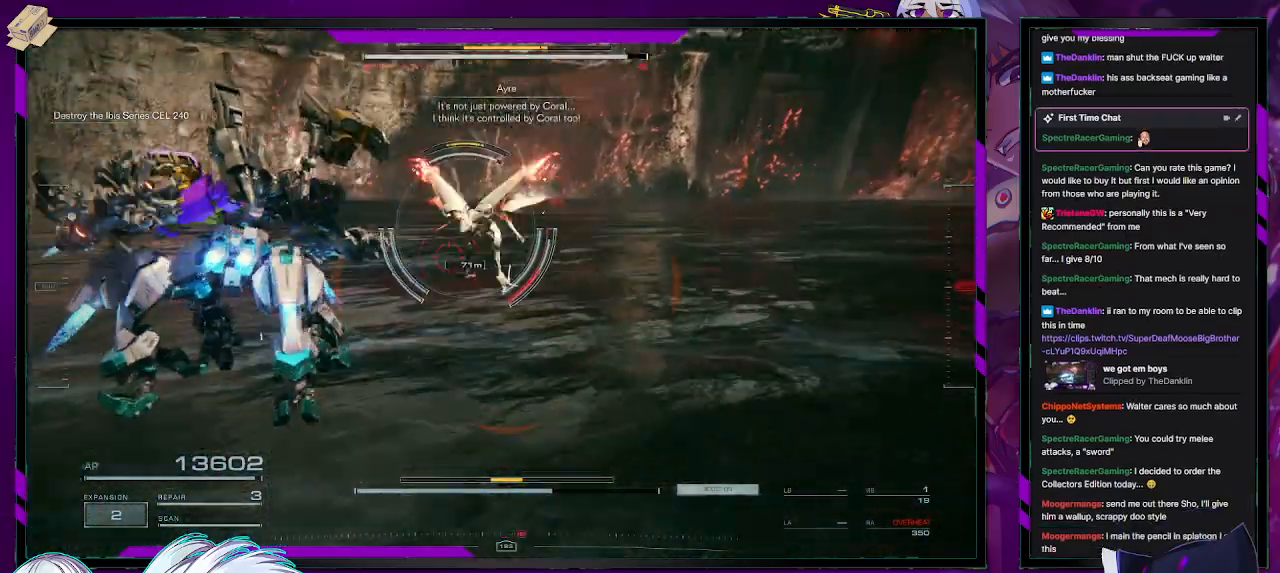
{"buttons": ["L2", "R2"], "left_stick": "up", "right_stick": "left", "events": [[33, "right_stick", "center"], [500, "right_stick", "left"]]}
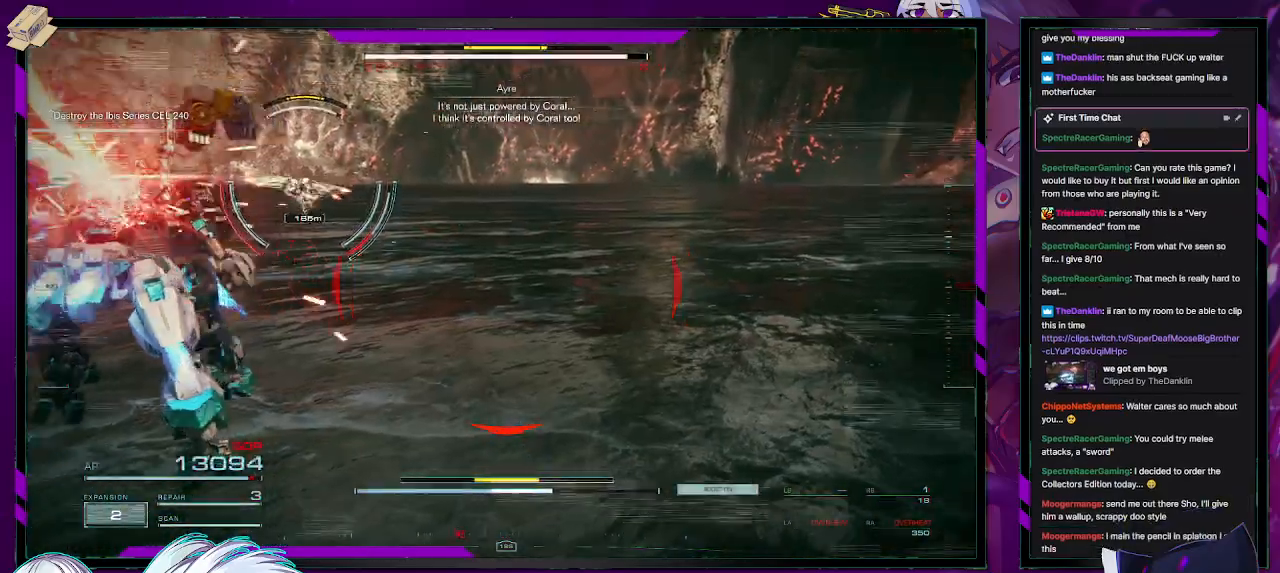
{"buttons": ["L2", "R2"], "left_stick": "up", "right_stick": "center", "events": [[233, "right_stick", "center"]]}
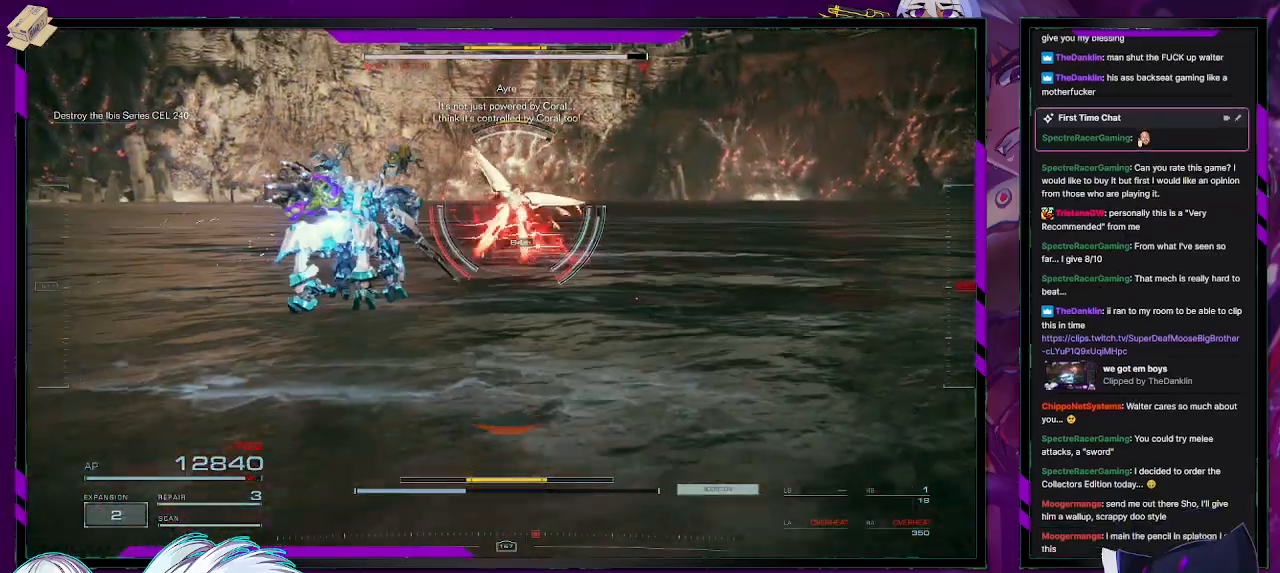
{"buttons": ["L2", "R2"], "left_stick": "up", "right_stick": "center", "events": []}
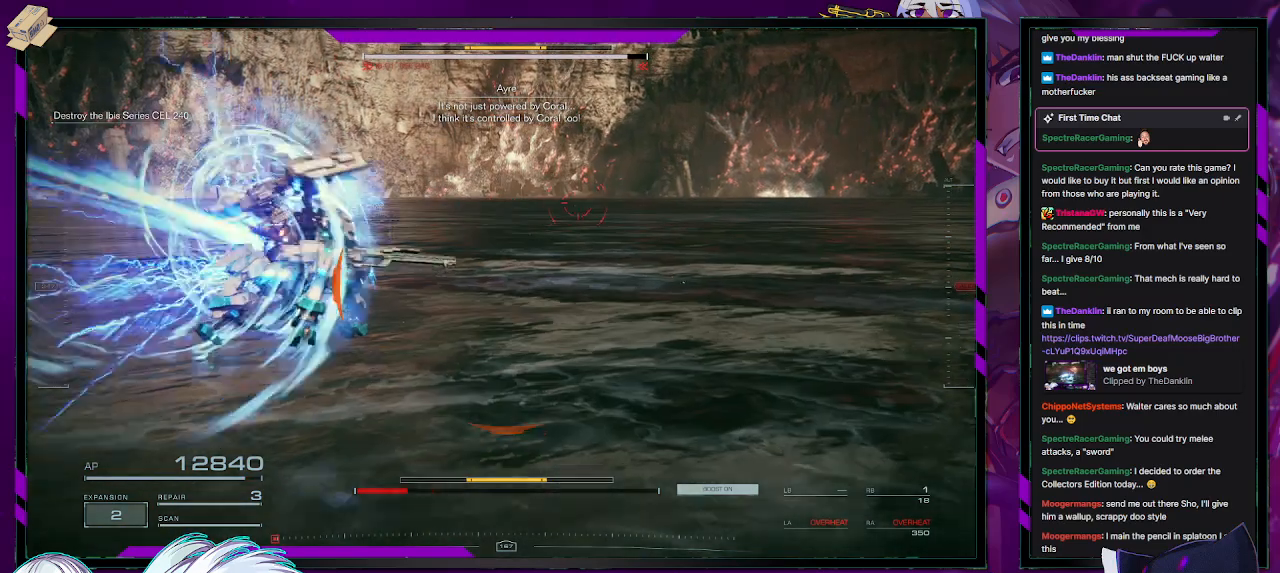
{"buttons": ["R2", "START"], "left_stick": "down", "right_stick": "center", "events": [[83, "left_stick", "up-left"], [83, "right_stick", "left"], [183, "L2", "up"], [233, "left_stick", "left"], [417, "left_stick", "down"], [467, "right_stick", "center"], [500, "START", "down"]]}
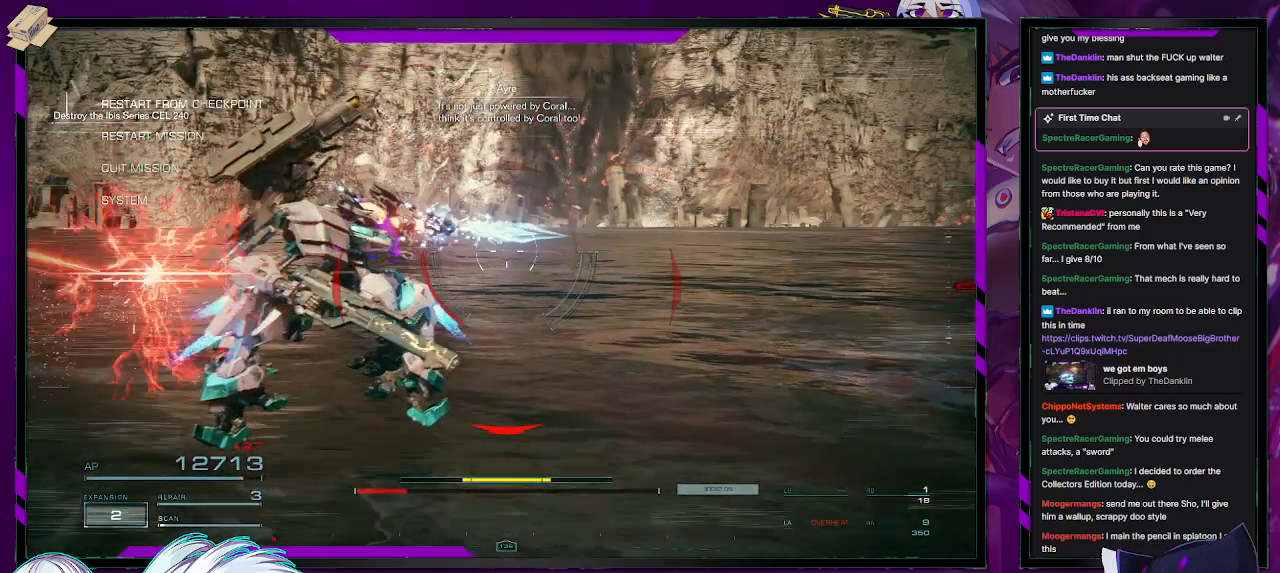
{"buttons": [], "left_stick": "center", "right_stick": "center", "events": [[33, "left_stick", "center"], [50, "R2", "up"], [83, "START", "up"], [317, "A", "down"], [400, "A", "up"]]}
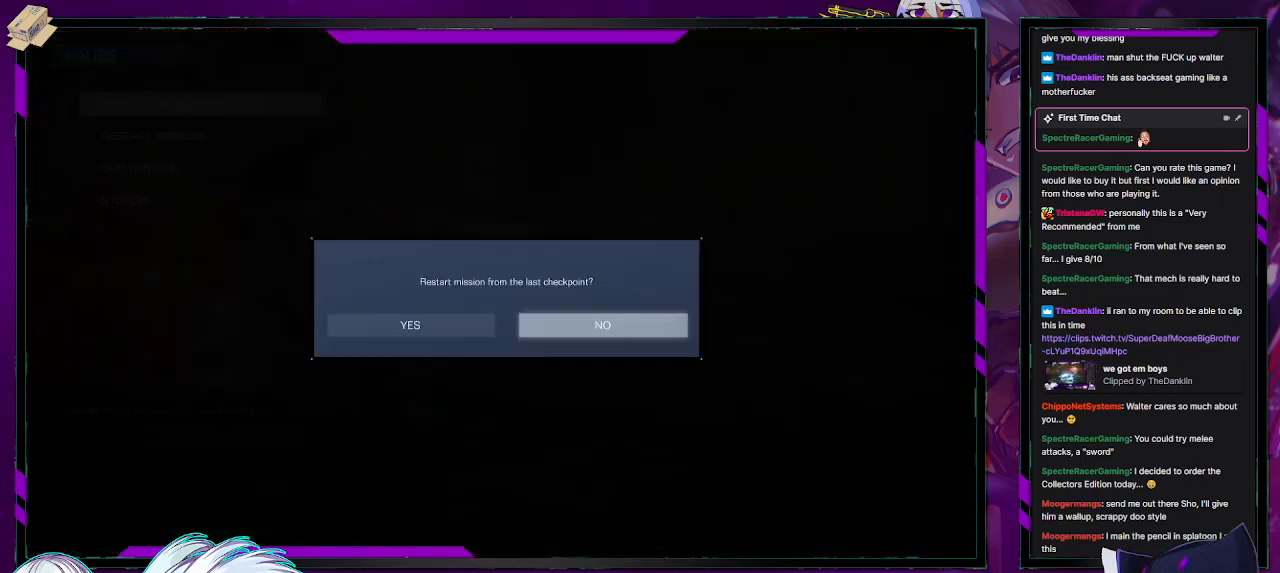
{"buttons": [], "left_stick": "center", "right_stick": "center", "events": [[67, "DPAD_LEFT", "down"], [150, "DPAD_LEFT", "up"], [167, "A", "down"], [233, "A", "up"], [300, "A", "down"], [367, "A", "up"], [417, "A", "down"], [467, "A", "up"]]}
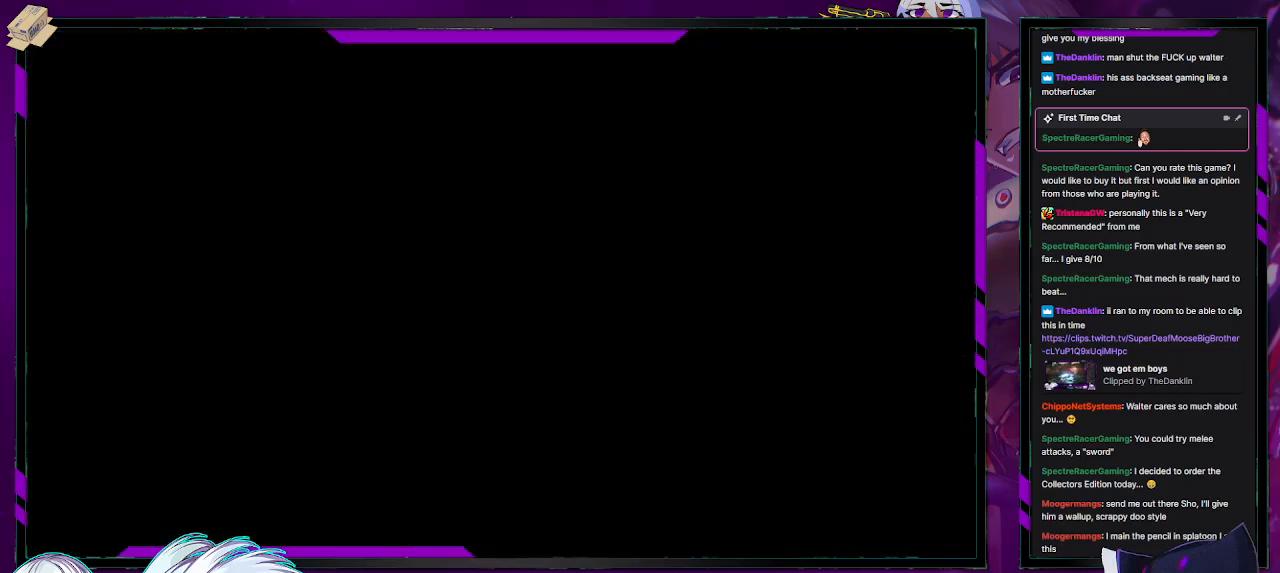
{"buttons": [], "left_stick": "center", "right_stick": "center", "events": []}
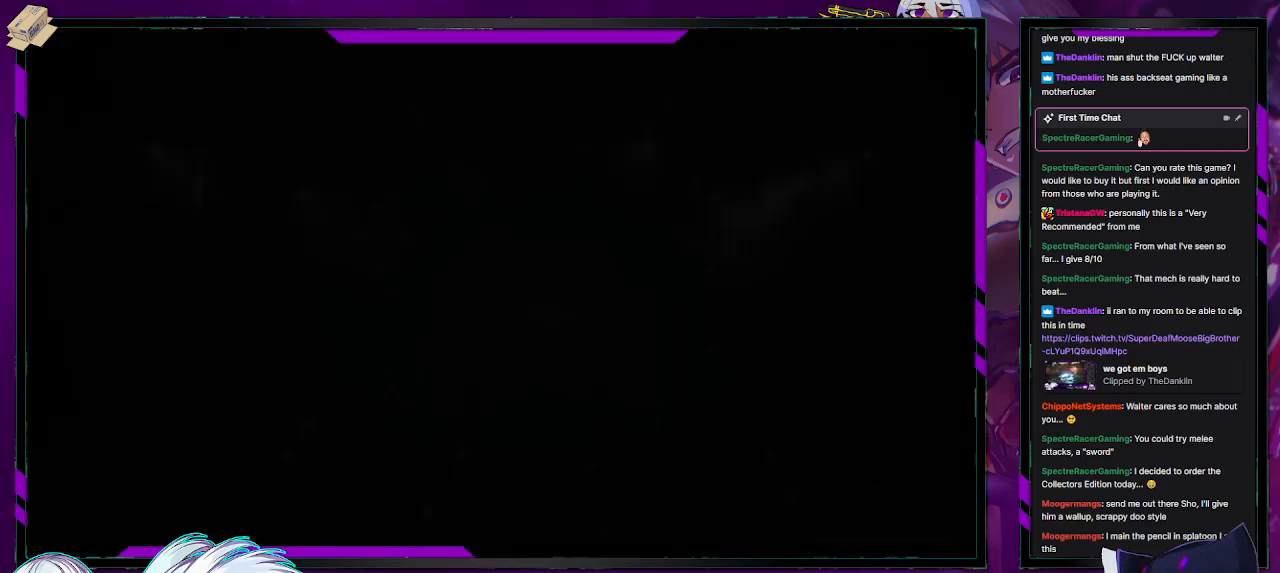
{"buttons": [], "left_stick": "center", "right_stick": "center", "events": []}
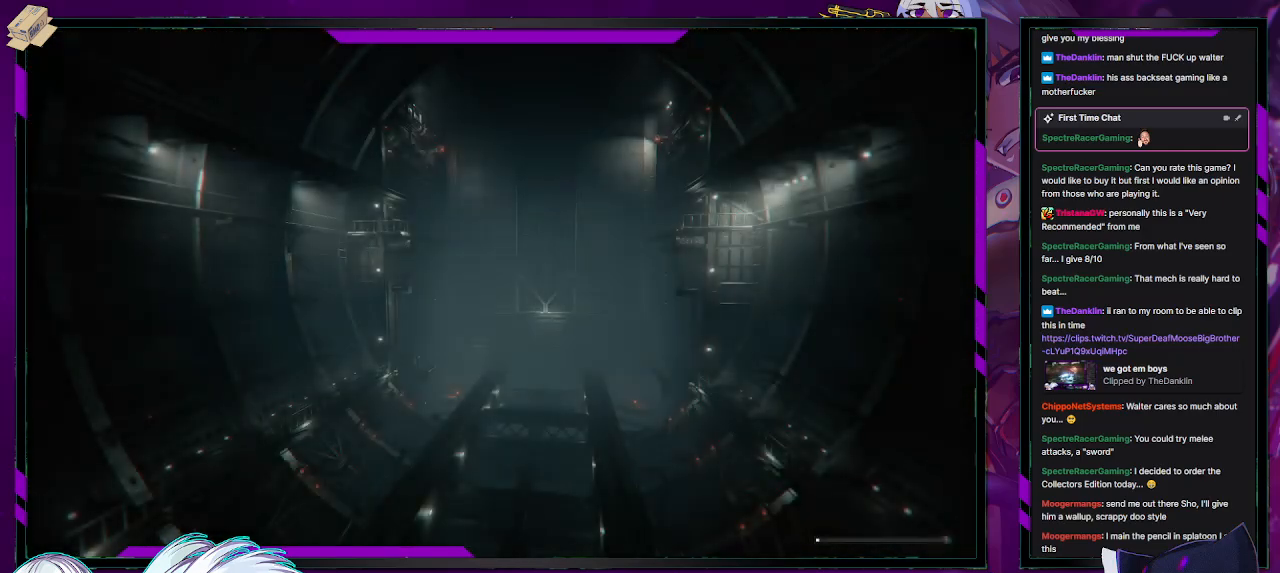
{"buttons": [], "left_stick": "center", "right_stick": "center", "events": []}
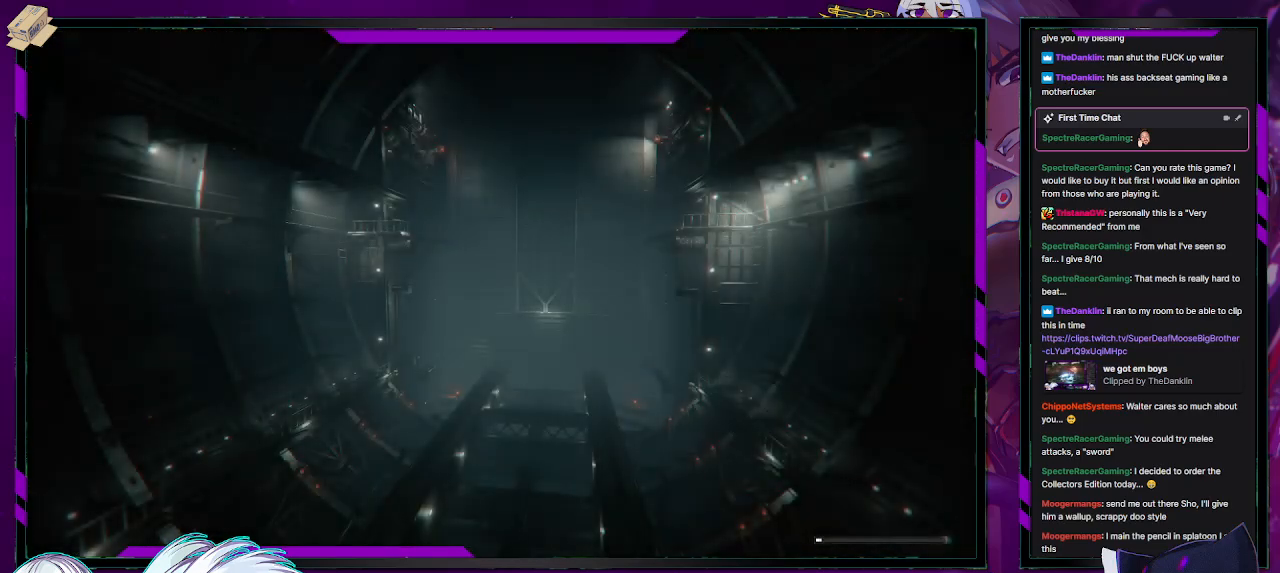
{"buttons": [], "left_stick": "center", "right_stick": "center", "events": []}
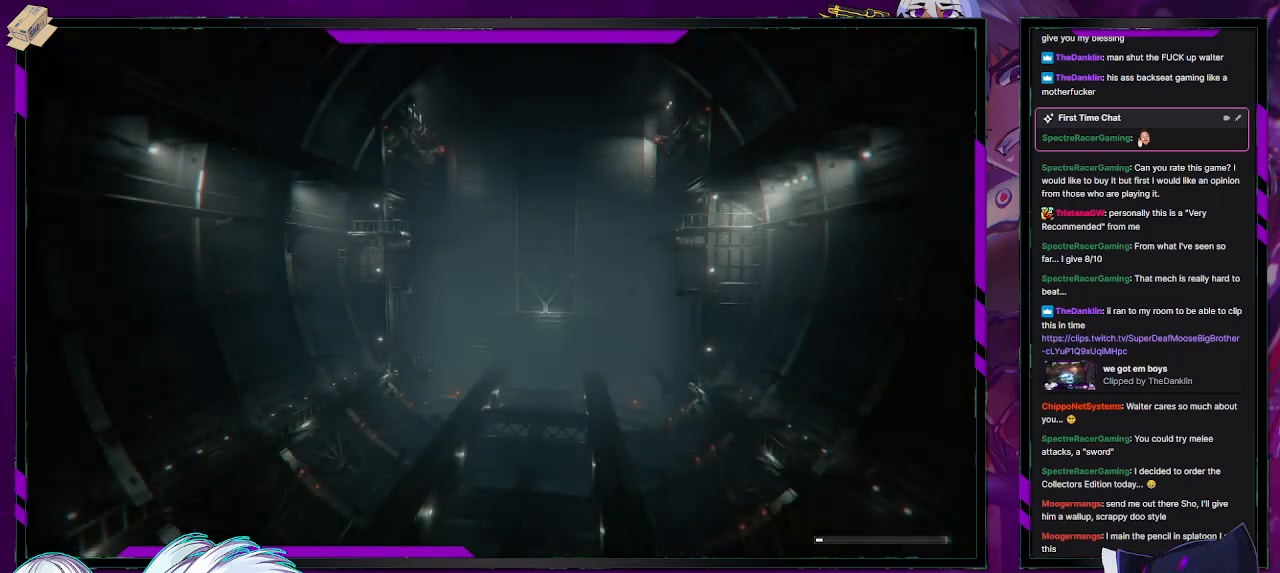
{"buttons": ["R2"], "left_stick": "center", "right_stick": "center", "events": [[300, "R2", "down"]]}
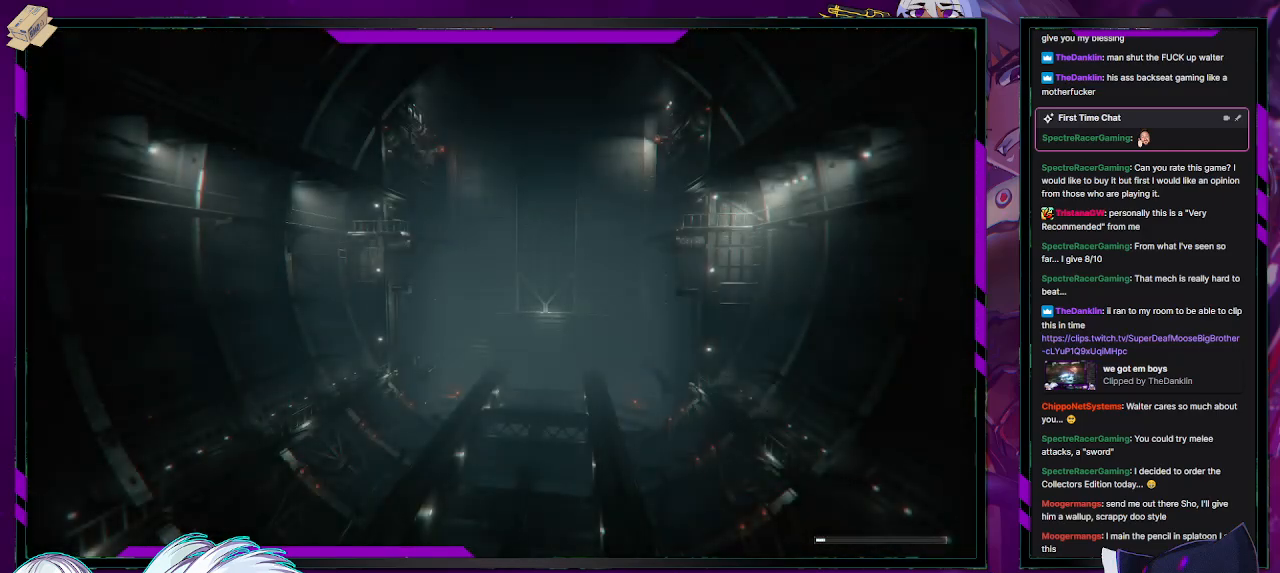
{"buttons": ["R2"], "left_stick": "center", "right_stick": "center", "events": []}
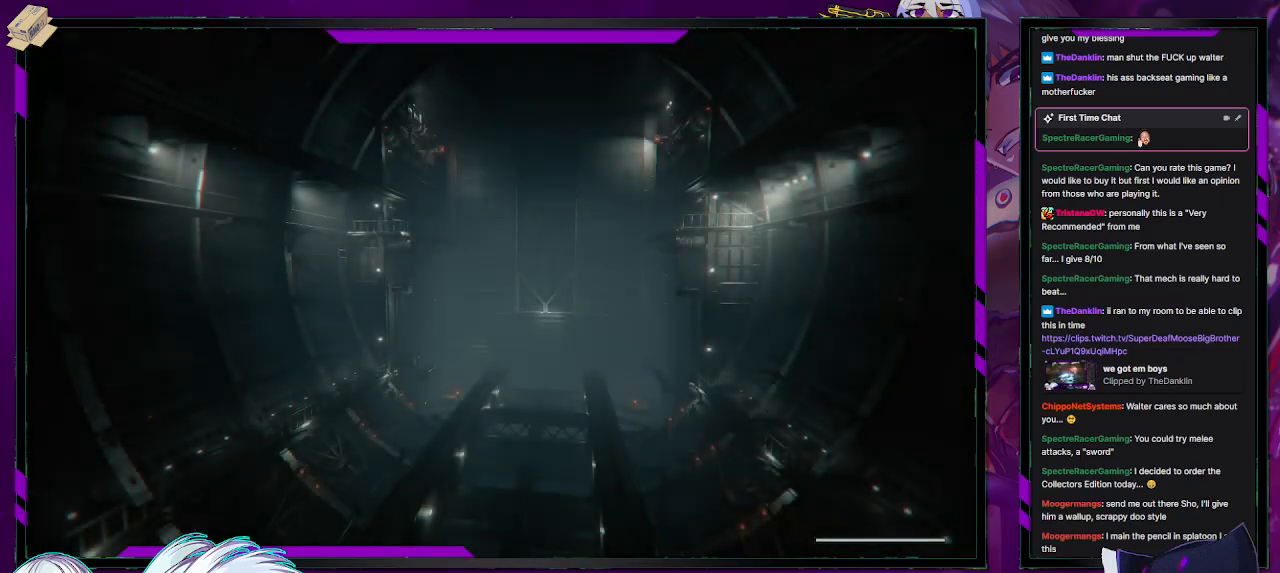
{"buttons": ["R2"], "left_stick": "center", "right_stick": "center", "events": []}
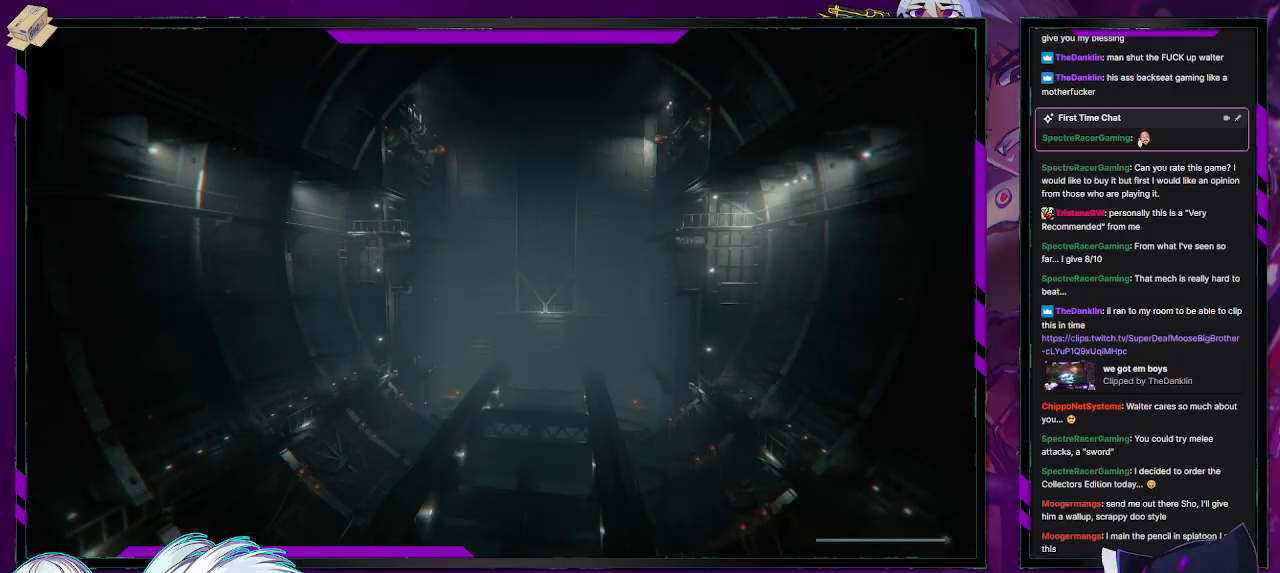
{"buttons": ["R2"], "left_stick": "center", "right_stick": "center", "events": []}
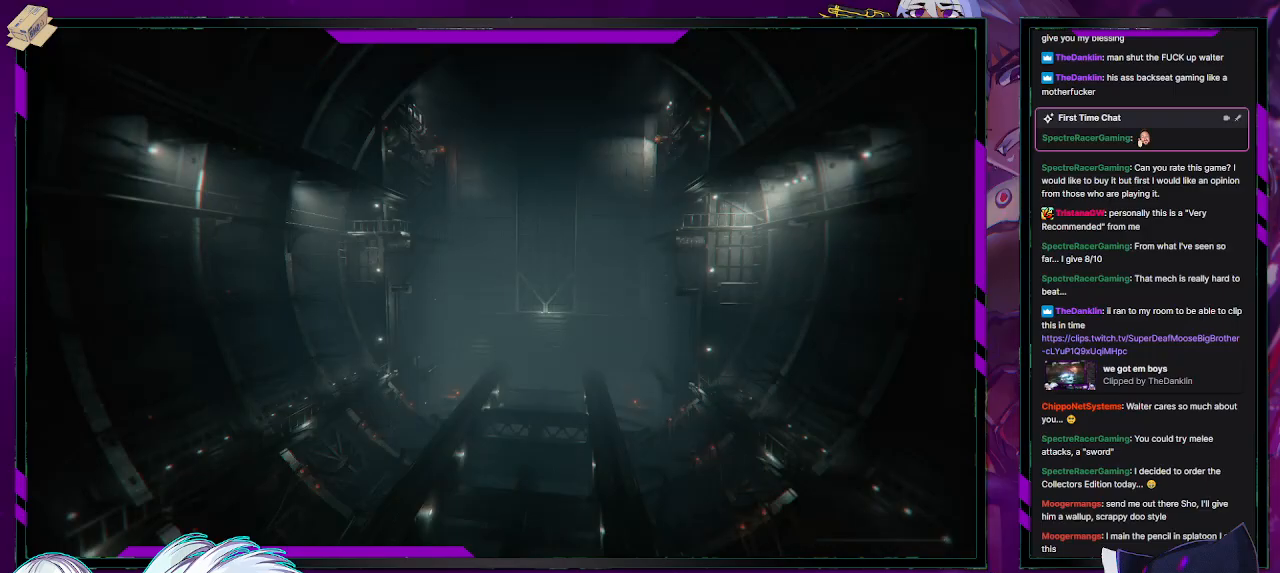
{"buttons": ["R2"], "left_stick": "left", "right_stick": "center", "events": [[33, "left_stick", "left"]]}
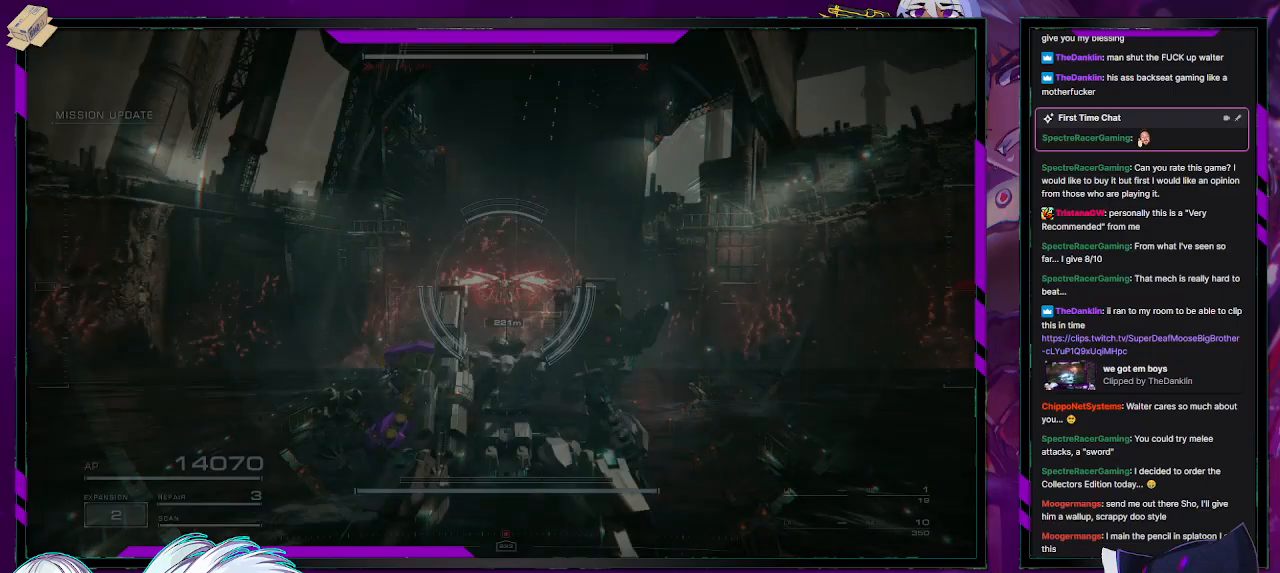
{"buttons": ["R2"], "left_stick": "left", "right_stick": "center", "events": [[83, "right_stick", "up-right"], [350, "right_stick", "center"]]}
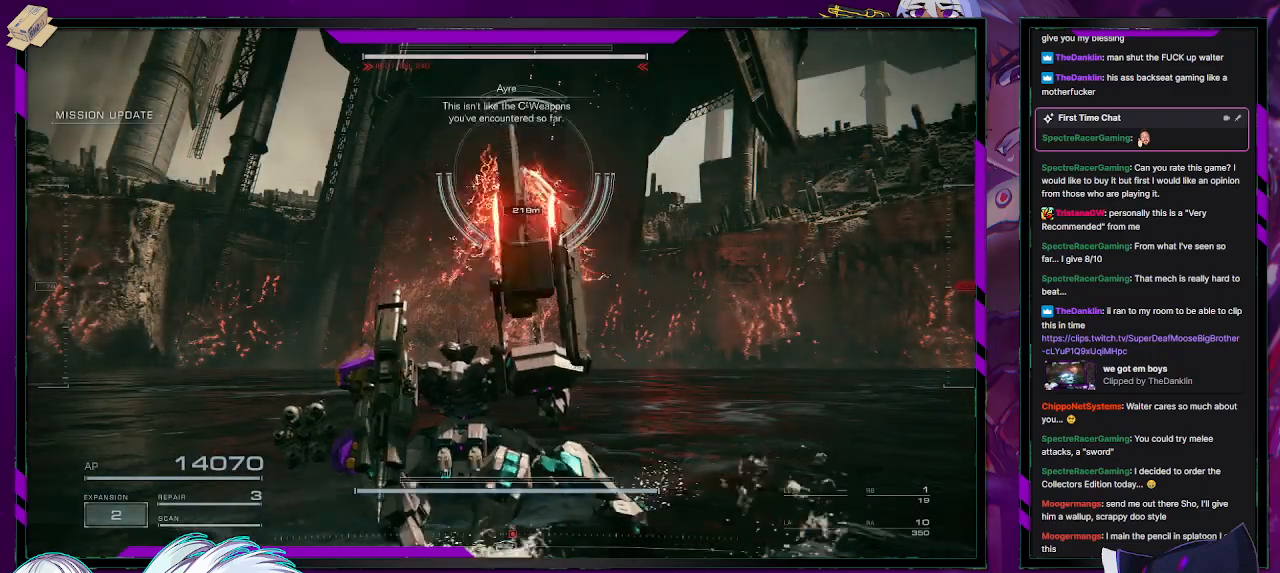
{"buttons": ["R1", "R2"], "left_stick": "up-left", "right_stick": "up-right", "events": [[200, "right_stick", "up"], [317, "left_stick", "up-left"], [400, "right_stick", "center"], [500, "R1", "down"], [500, "right_stick", "up-right"]]}
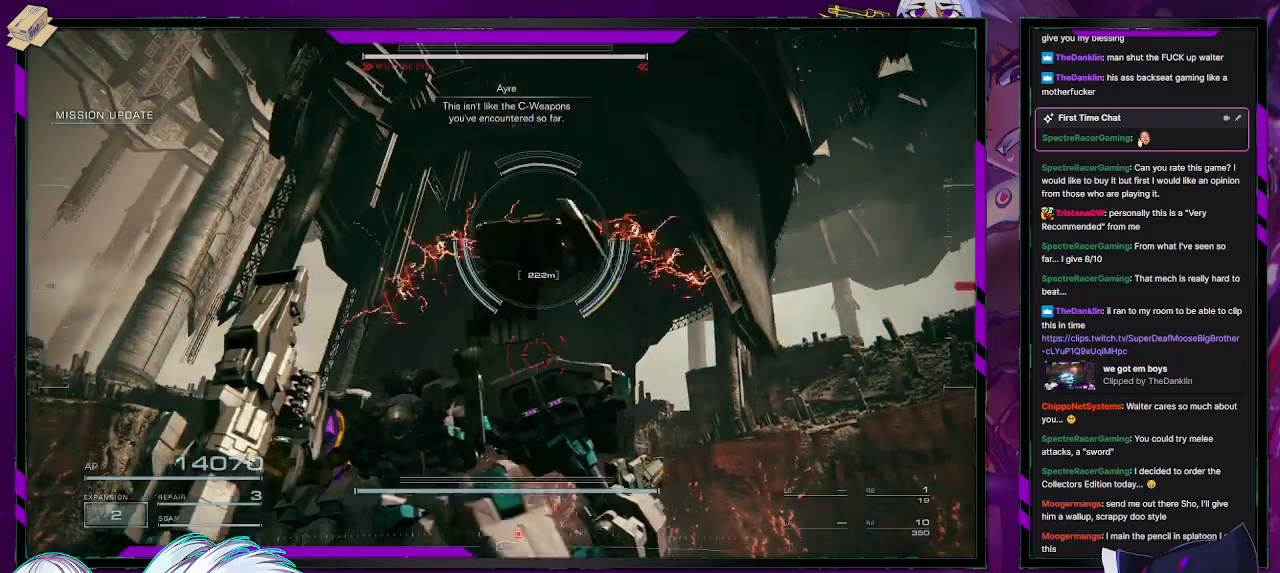
{"buttons": ["R2"], "left_stick": "up-left", "right_stick": "down-right", "events": [[67, "R1", "up"], [117, "R1", "down"], [200, "R1", "up"], [200, "right_stick", "center"], [283, "right_stick", "down-right"]]}
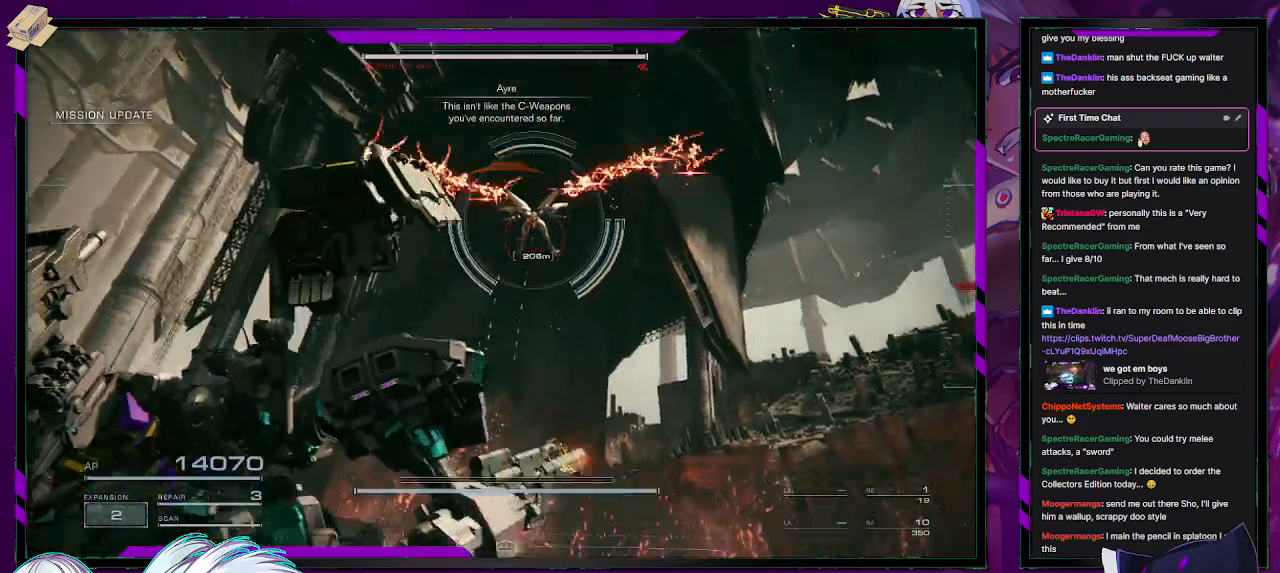
{"buttons": ["X", "R2"], "left_stick": "left", "right_stick": "center", "events": [[250, "right_stick", "center"], [367, "left_stick", "left"], [467, "X", "down"]]}
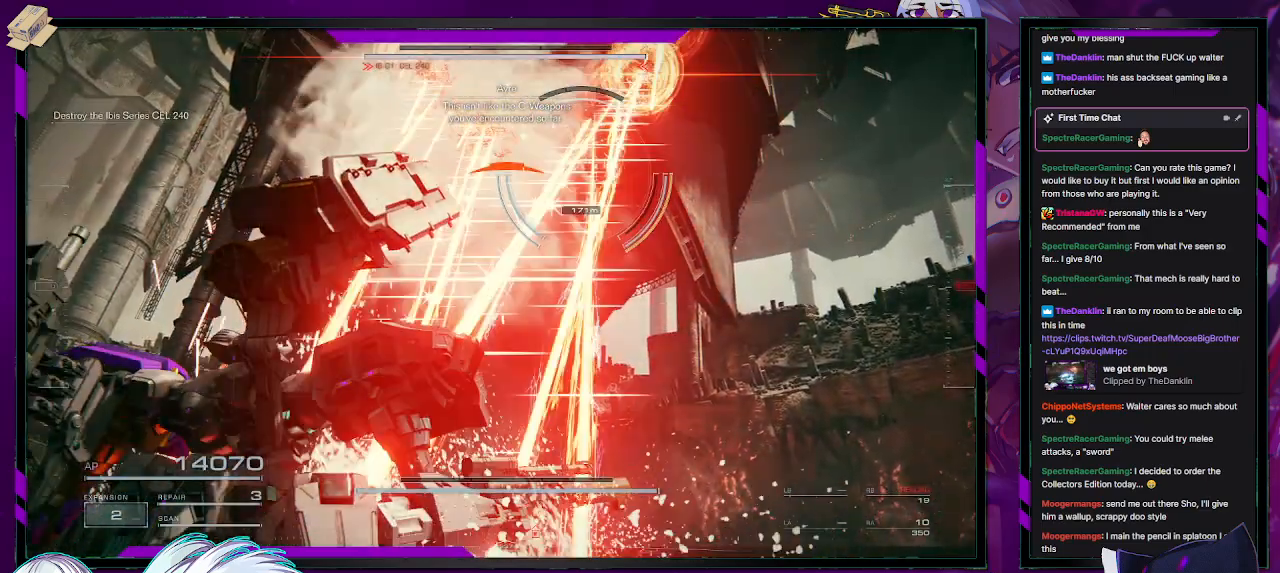
{"buttons": ["R2"], "left_stick": "left", "right_stick": "center", "events": [[50, "X", "up"], [117, "X", "down"], [200, "X", "up"], [267, "X", "down"], [333, "X", "up"], [383, "X", "down"], [500, "X", "up"]]}
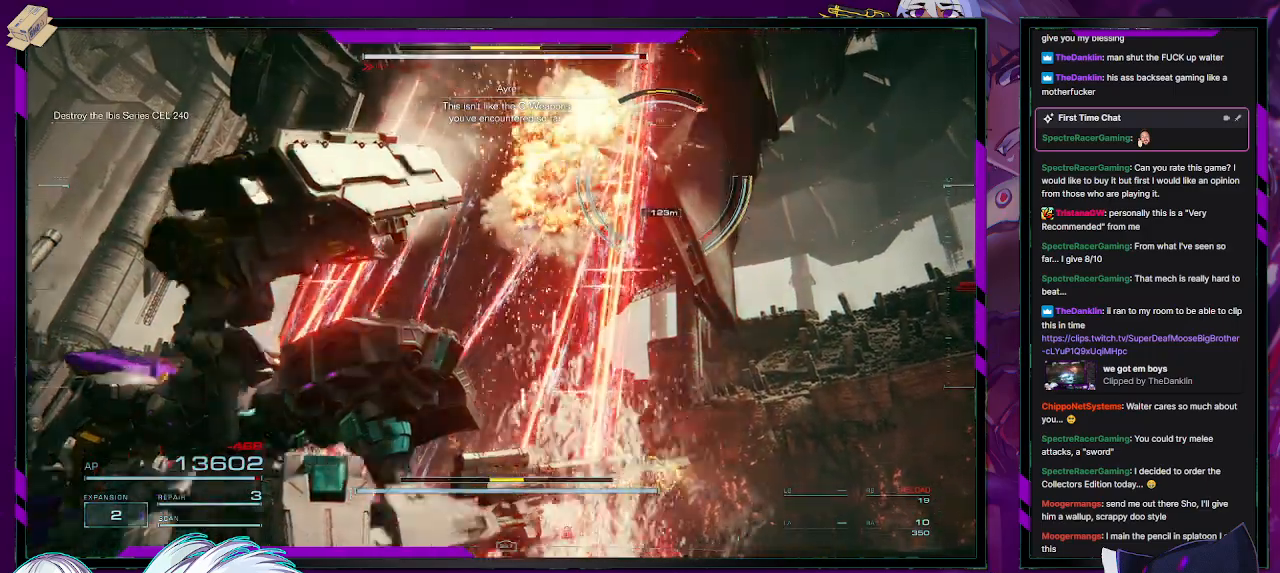
{"buttons": ["R2"], "left_stick": "down-left", "right_stick": "center", "events": [[17, "left_stick", "down-left"], [200, "right_stick", "down-right"], [350, "right_stick", "down"], [450, "right_stick", "center"]]}
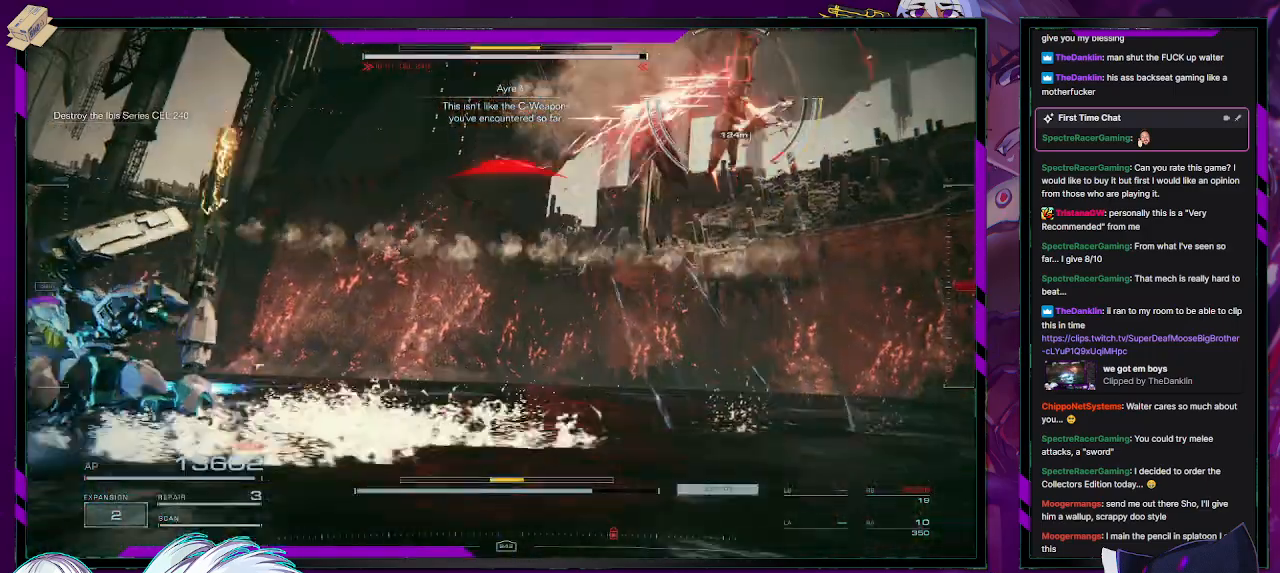
{"buttons": ["R2"], "left_stick": "down-left", "right_stick": "center", "events": []}
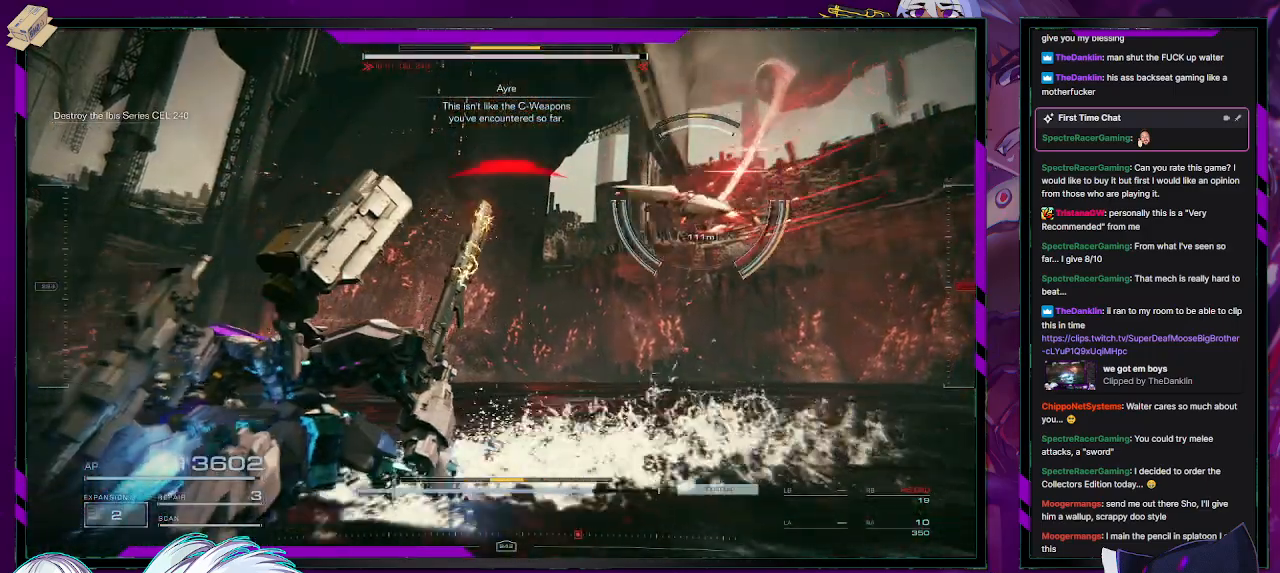
{"buttons": ["R2"], "left_stick": "up", "right_stick": "left", "events": [[33, "right_stick", "left"], [83, "left_stick", "up-left"], [217, "left_stick", "up"], [333, "R2", "up"], [350, "right_stick", "down"], [400, "R2", "down"], [467, "right_stick", "left"]]}
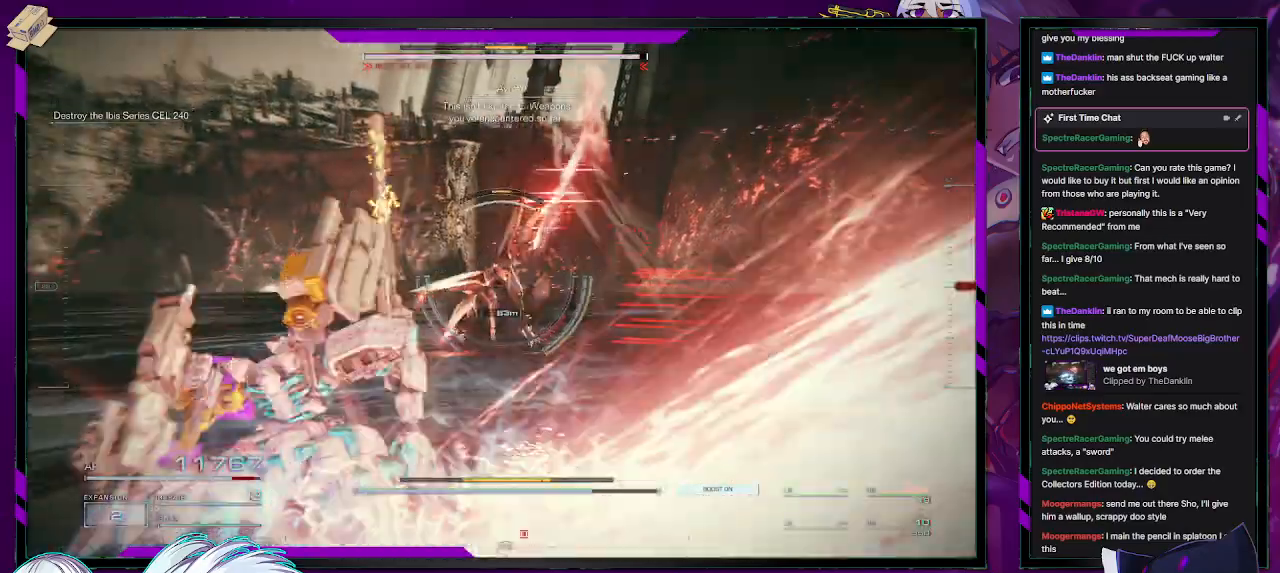
{"buttons": ["R2"], "left_stick": "up", "right_stick": "left", "events": [[167, "right_stick", "center"], [400, "right_stick", "left"]]}
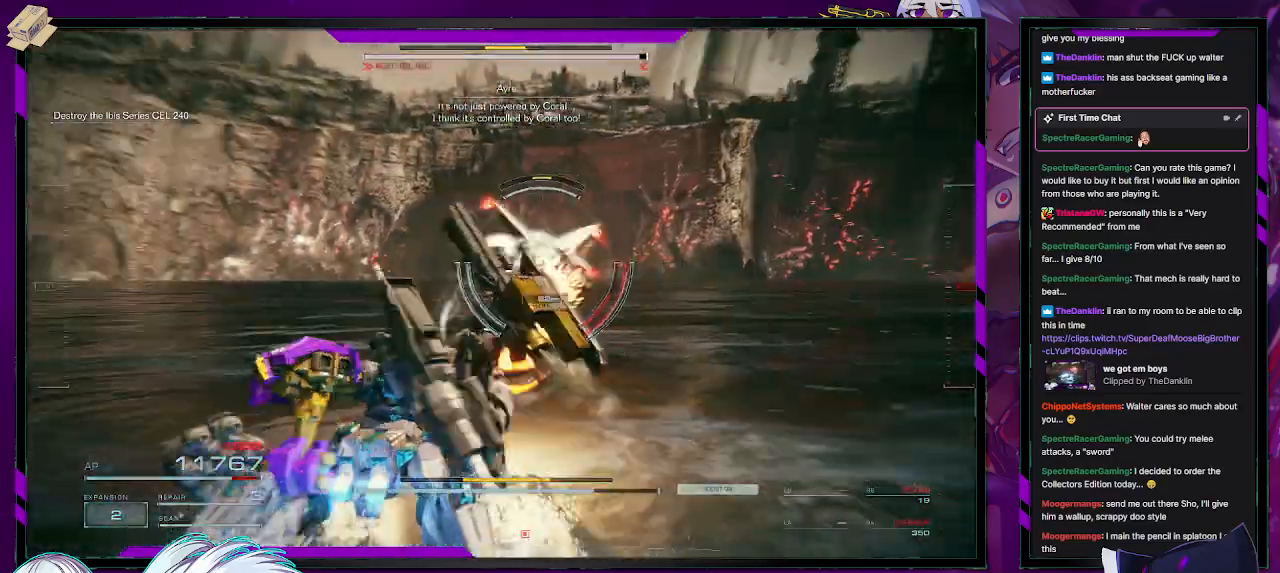
{"buttons": ["R2"], "left_stick": "up", "right_stick": "center", "events": [[83, "right_stick", "center"], [233, "L3", "down"], [317, "right_stick", "right"], [350, "L3", "up"], [483, "right_stick", "center"]]}
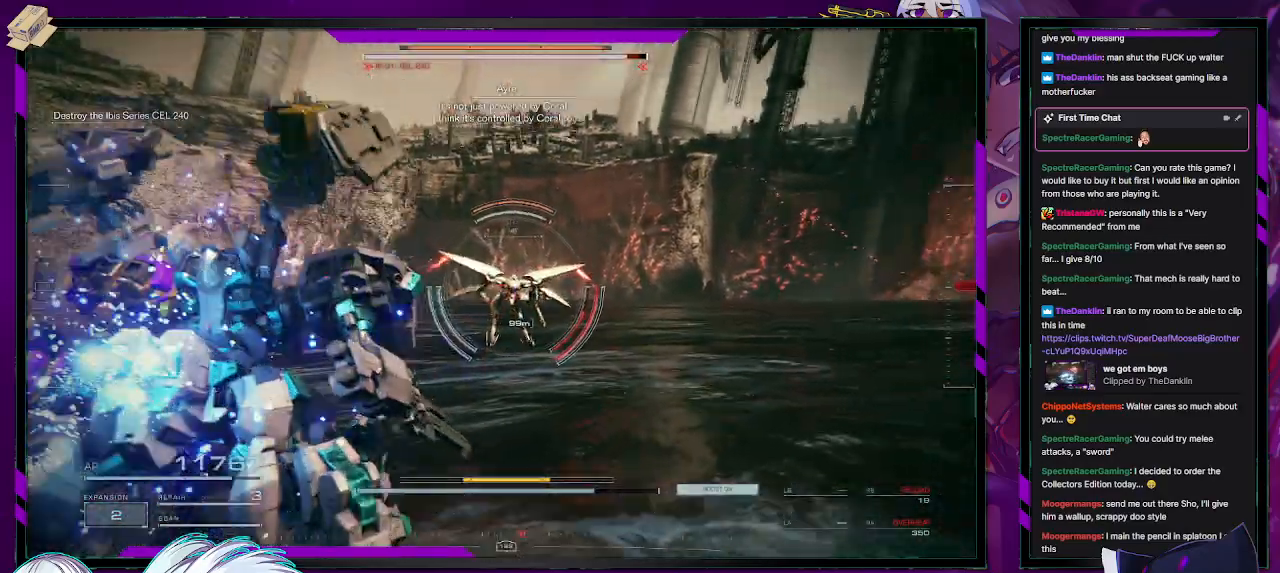
{"buttons": ["R2"], "left_stick": "up", "right_stick": "center", "events": []}
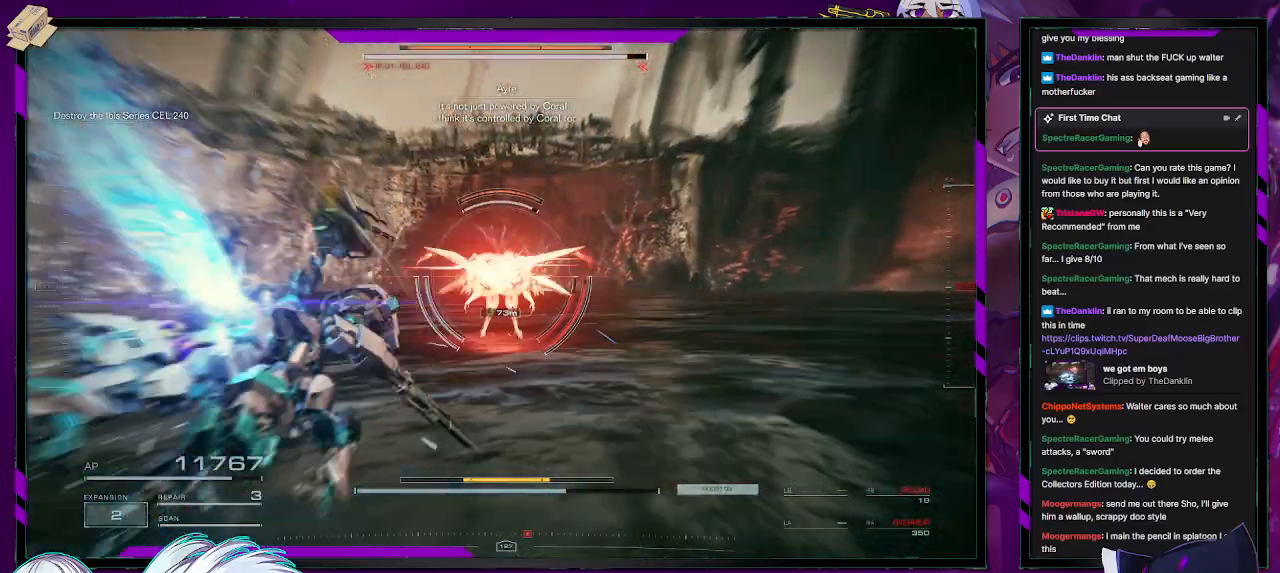
{"buttons": ["R2"], "left_stick": "up", "right_stick": "right", "events": [[433, "right_stick", "right"]]}